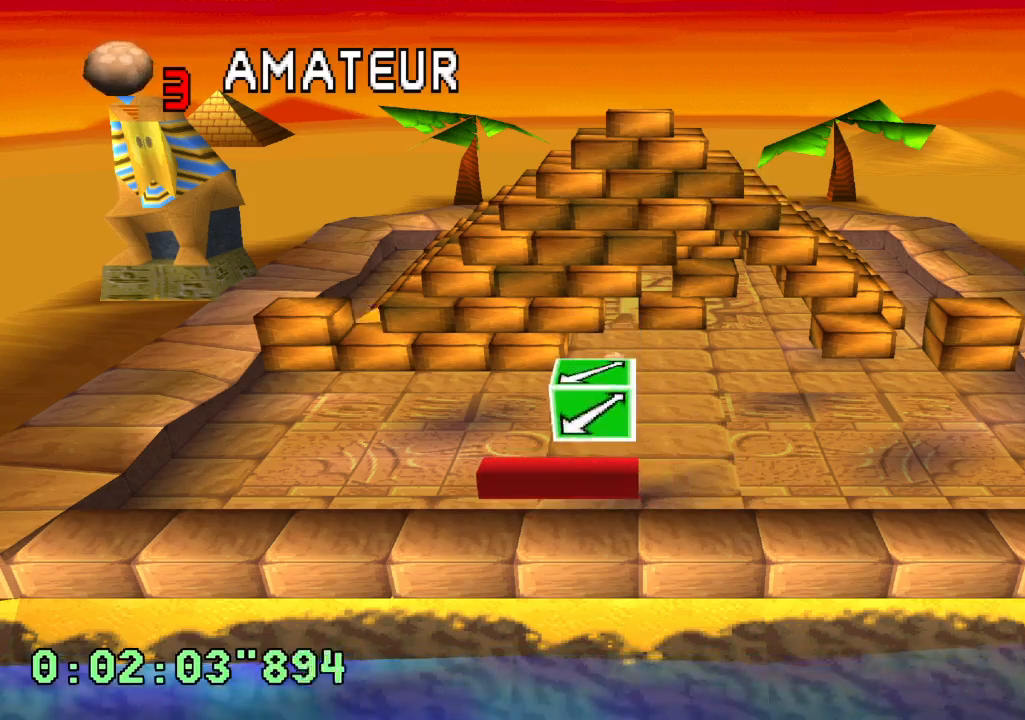
Gameplay with a controller (PlayStation layout); each line is a JSON object with the inputs held at the frame after it (dt_ms = milliseconds from this image to that frame). "events" lists button and stick changes between this image and that frame as [ms after this image, input, new state], when the widget could be followed in between. Not read: L3 R3.
{"dt_ms": 500, "buttons": [], "left_stick": "center", "right_stick": "center", "events": []}
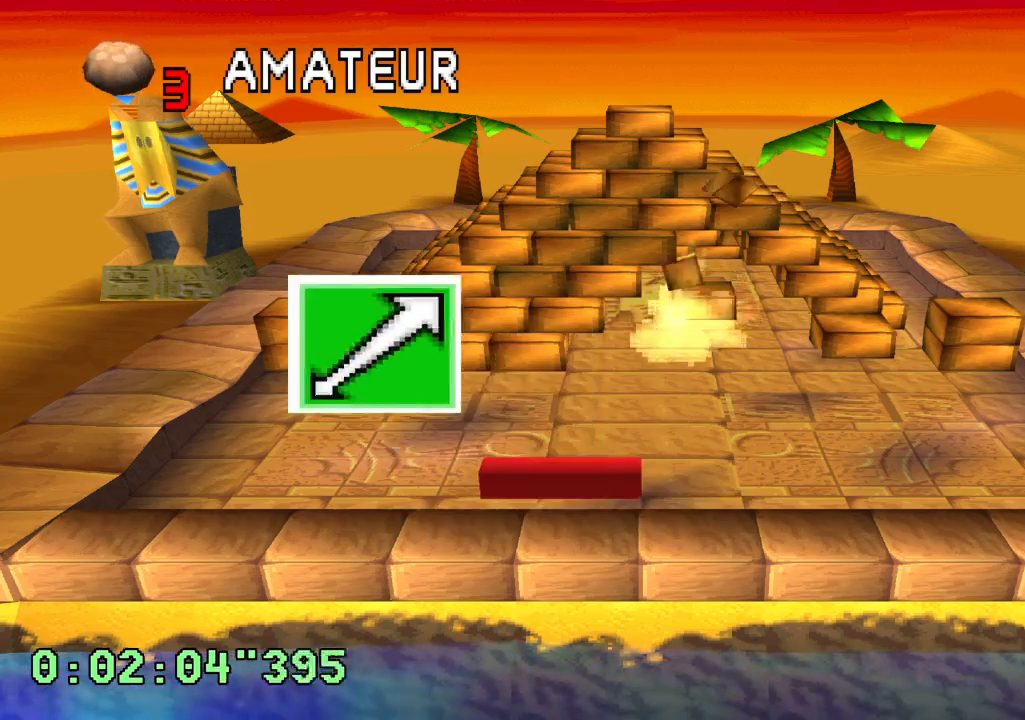
{"dt_ms": 500, "buttons": [], "left_stick": "center", "right_stick": "center", "events": []}
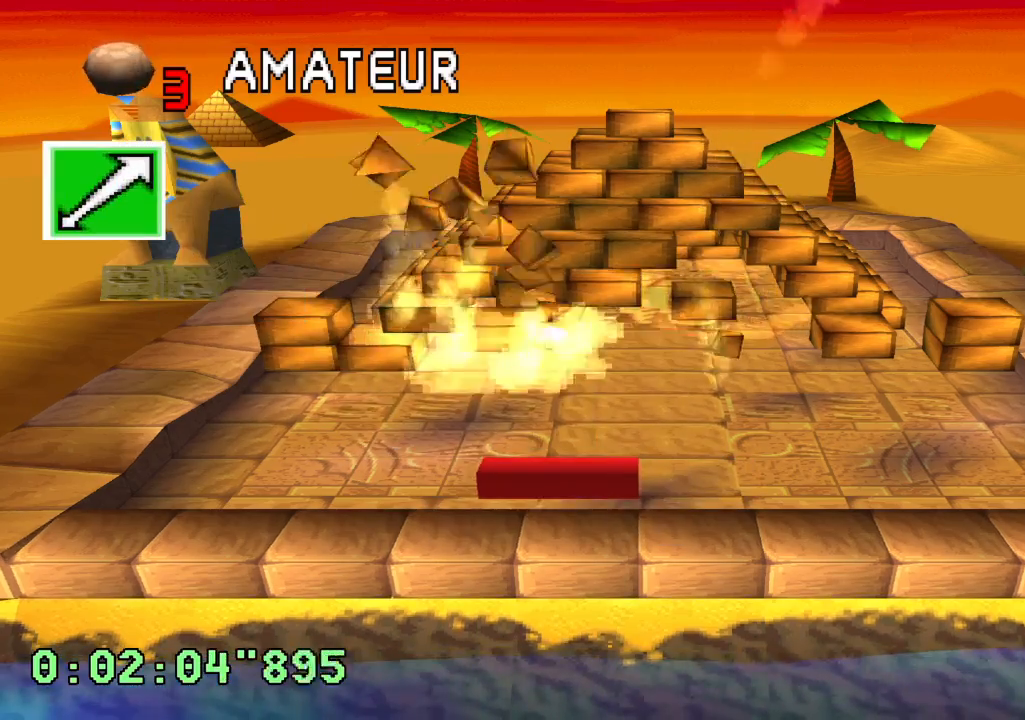
{"dt_ms": 1000, "buttons": ["DPAD_LEFT"], "left_stick": "center", "right_stick": "center", "events": [[400, "DPAD_RIGHT", "down"], [500, "SQUARE", "down"], [567, "SQUARE", "up"], [583, "DPAD_RIGHT", "up"], [700, "DPAD_RIGHT", "down"], [767, "DPAD_RIGHT", "up"], [967, "DPAD_LEFT", "down"]]}
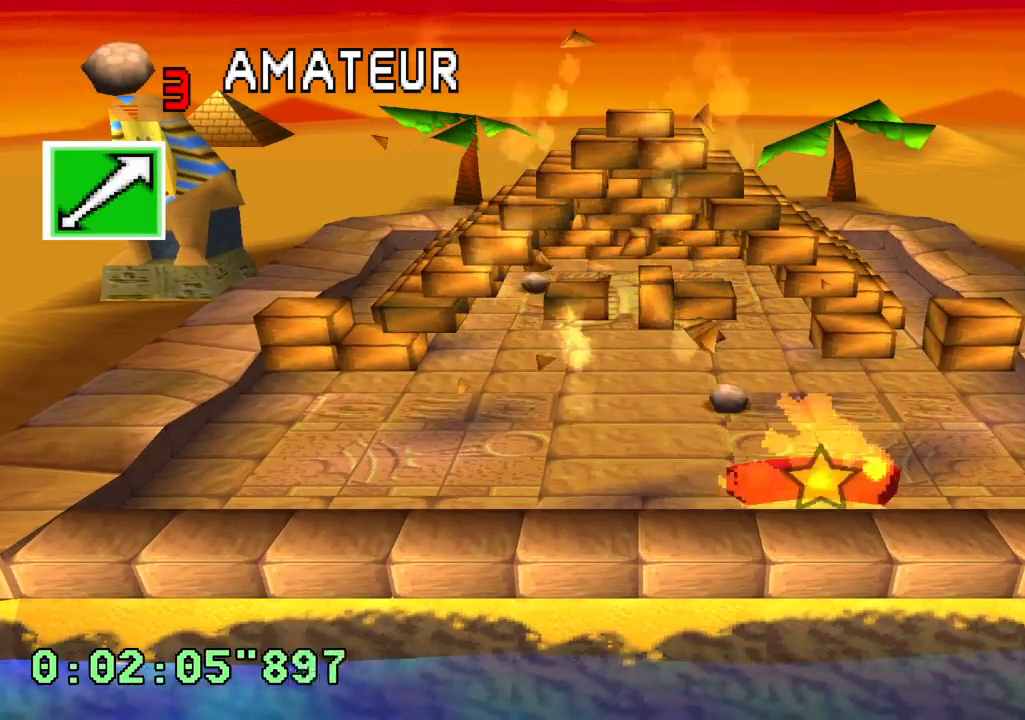
{"dt_ms": 500, "buttons": ["DPAD_LEFT"], "left_stick": "center", "right_stick": "center", "events": [[100, "DPAD_LEFT", "up"], [283, "SQUARE", "down"], [383, "SQUARE", "up"], [467, "DPAD_LEFT", "down"]]}
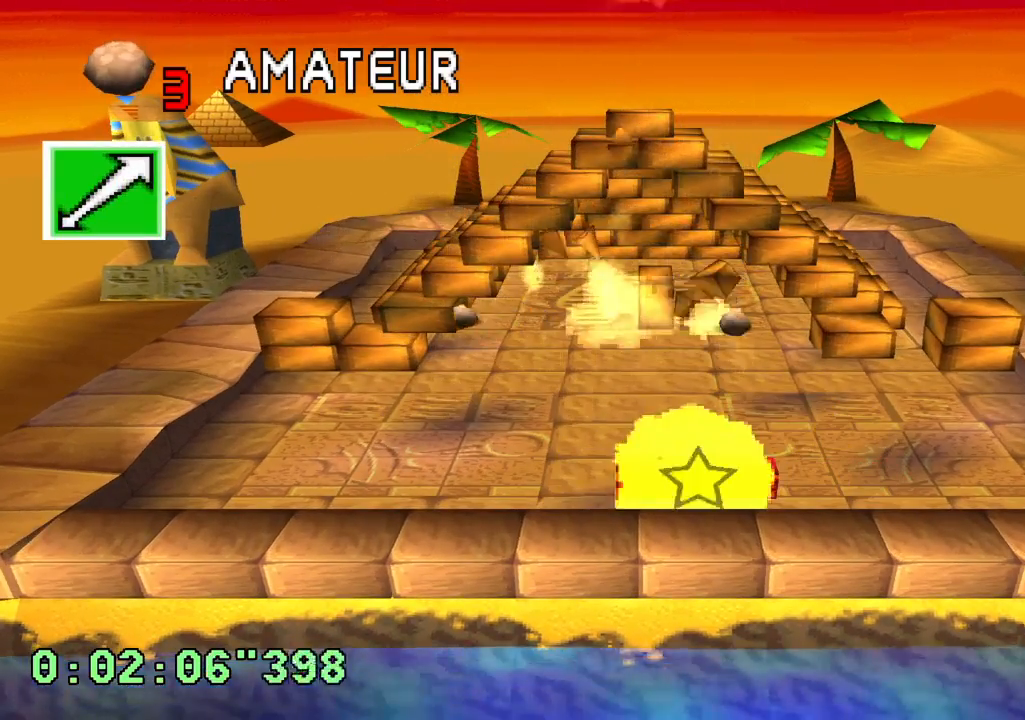
{"dt_ms": 1000, "buttons": [], "left_stick": "center", "right_stick": "center"}
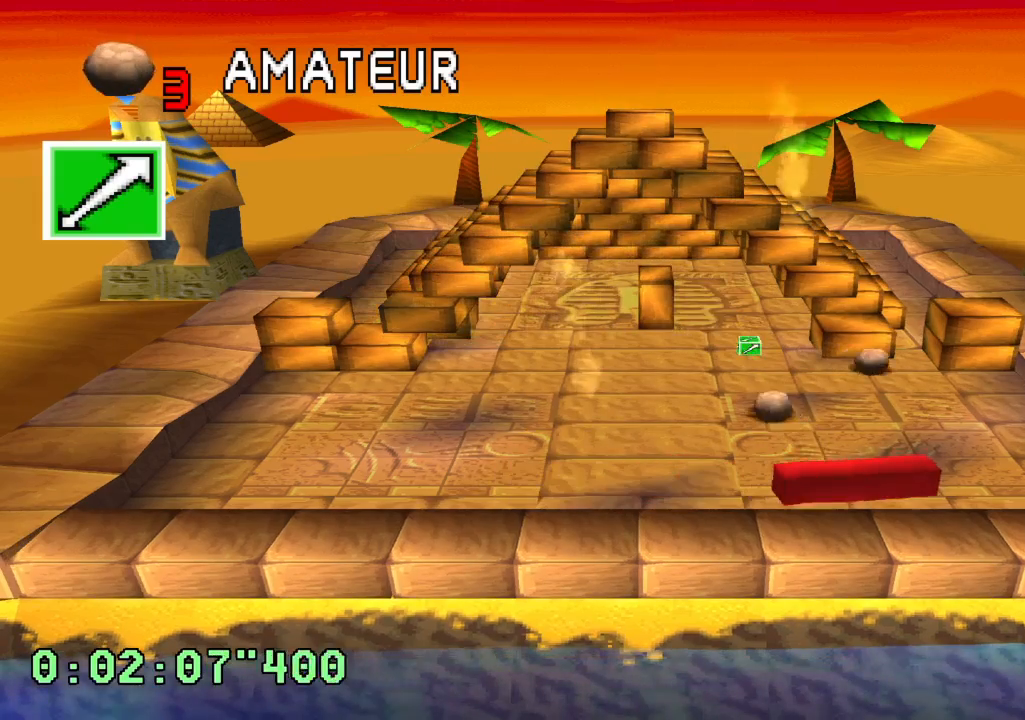
{"dt_ms": 500, "buttons": [], "left_stick": "center", "right_stick": "center", "events": [[283, "DPAD_LEFT", "down"], [417, "DPAD_LEFT", "up"]]}
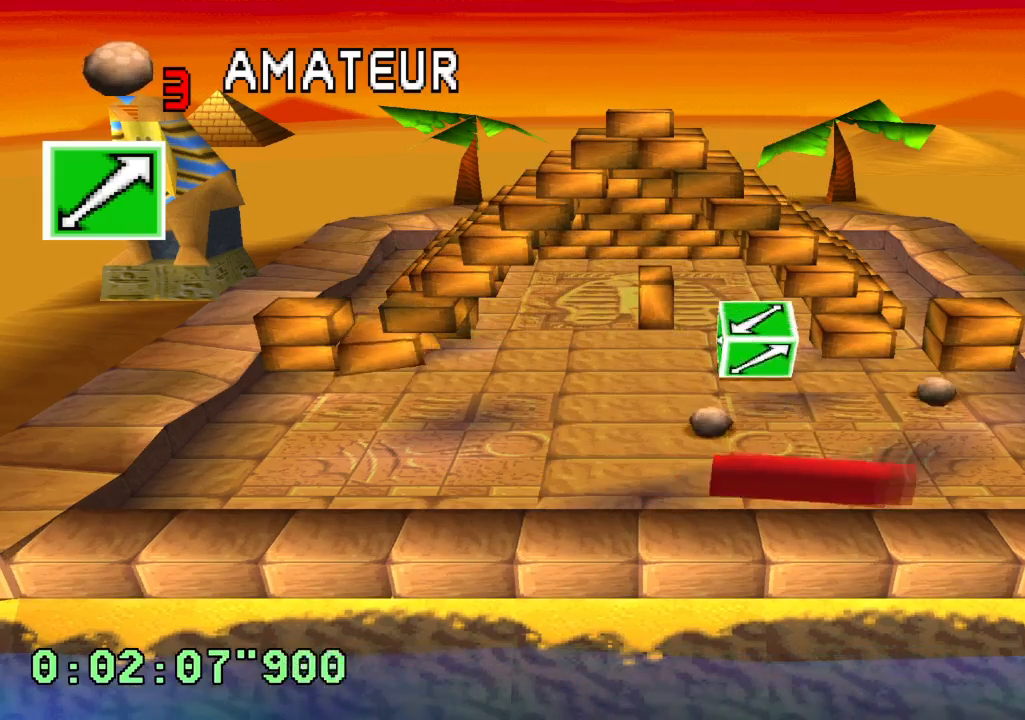
{"dt_ms": 500, "buttons": [], "left_stick": "center", "right_stick": "center", "events": [[17, "R2", "down"], [50, "DPAD_LEFT", "down"], [150, "DPAD_LEFT", "up"], [317, "R2", "up"]]}
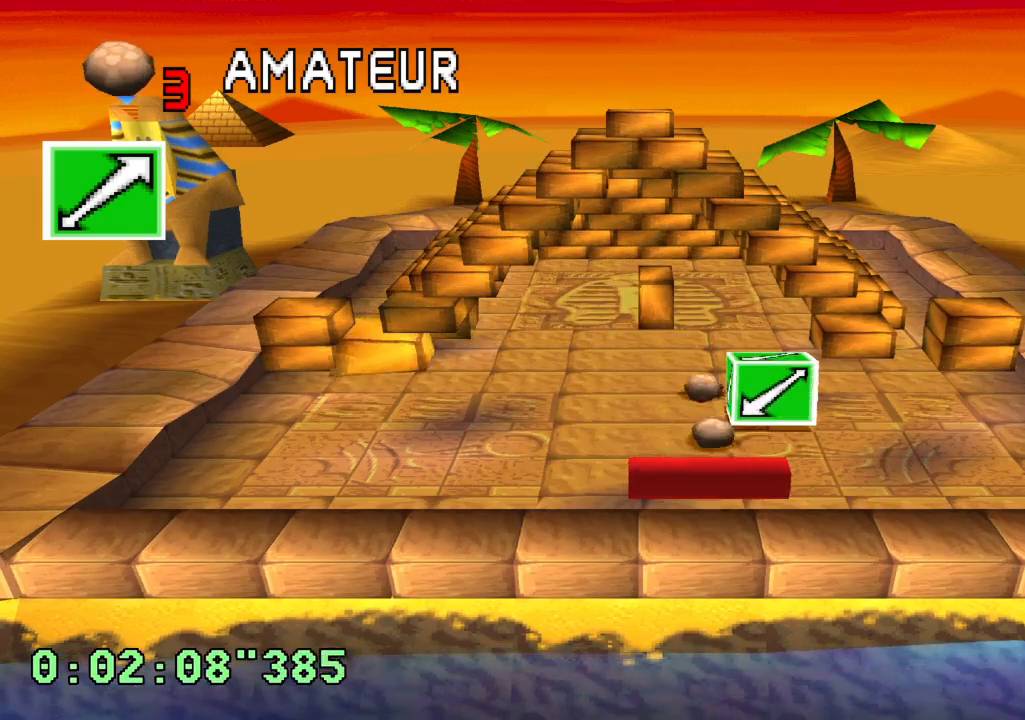
{"dt_ms": 500, "buttons": [], "left_stick": "center", "right_stick": "center"}
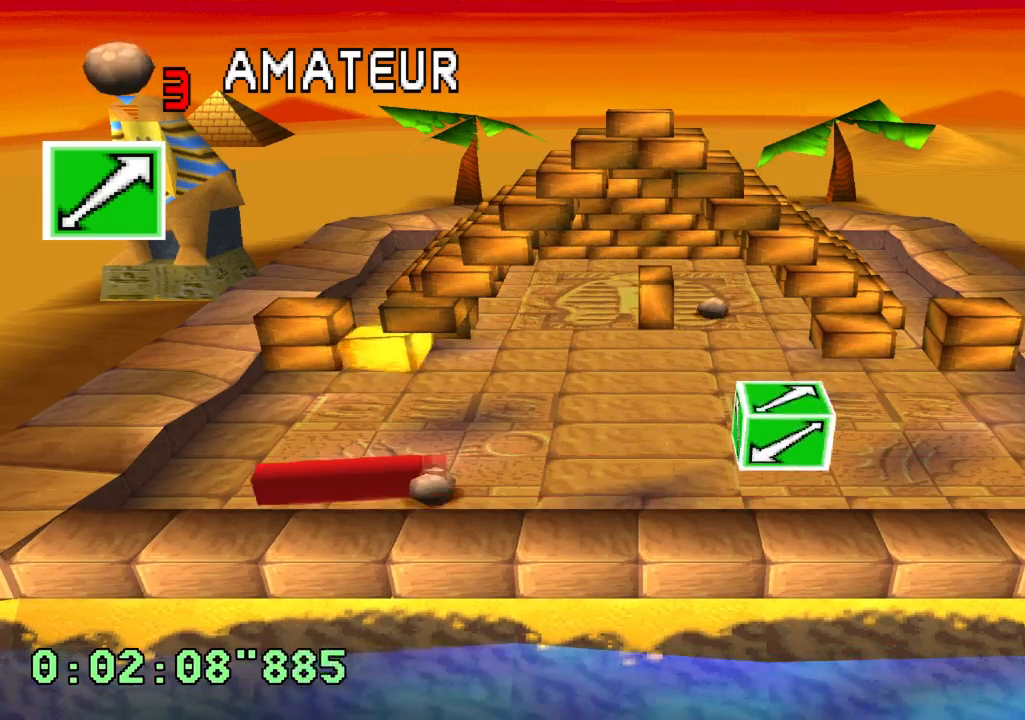
{"dt_ms": 500, "buttons": [], "left_stick": "center", "right_stick": "center", "events": [[233, "DPAD_RIGHT", "down"], [317, "DPAD_RIGHT", "up"], [400, "SQUARE", "down"], [450, "SQUARE", "up"]]}
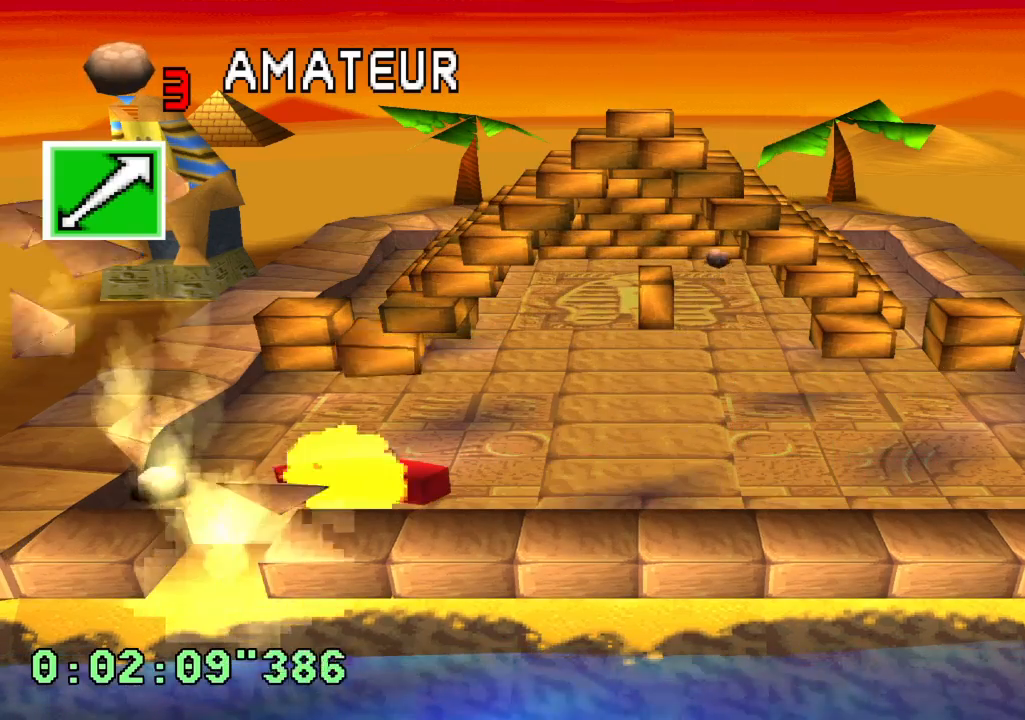
{"dt_ms": 500, "buttons": ["DPAD_RIGHT"], "left_stick": "center", "right_stick": "center", "events": [[283, "DPAD_RIGHT", "down"]]}
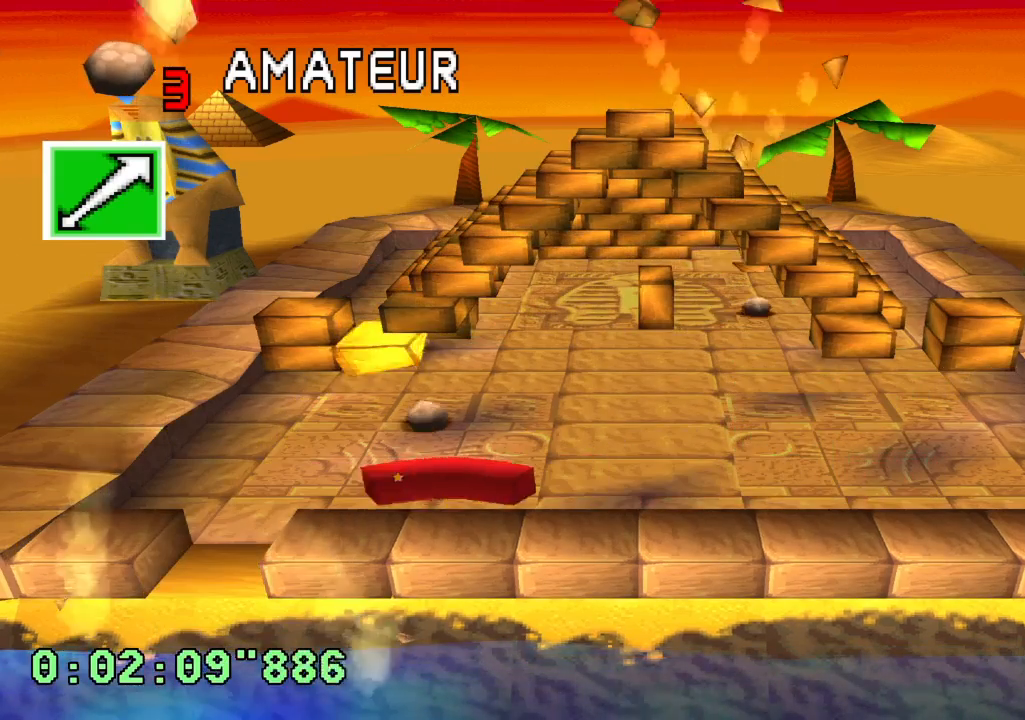
{"dt_ms": 500, "buttons": ["DPAD_RIGHT"], "left_stick": "center", "right_stick": "center", "events": [[133, "DPAD_RIGHT", "up"], [450, "DPAD_RIGHT", "down"]]}
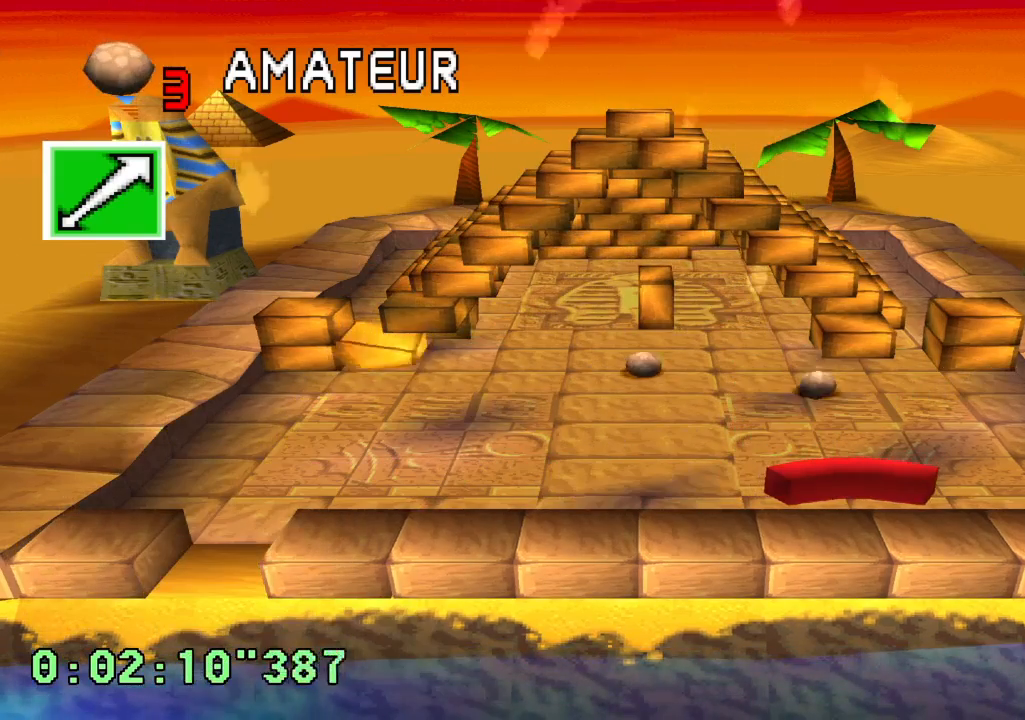
{"dt_ms": 500, "buttons": [], "left_stick": "center", "right_stick": "center", "events": [[83, "DPAD_RIGHT", "up"], [283, "DPAD_LEFT", "down"], [500, "DPAD_LEFT", "up"]]}
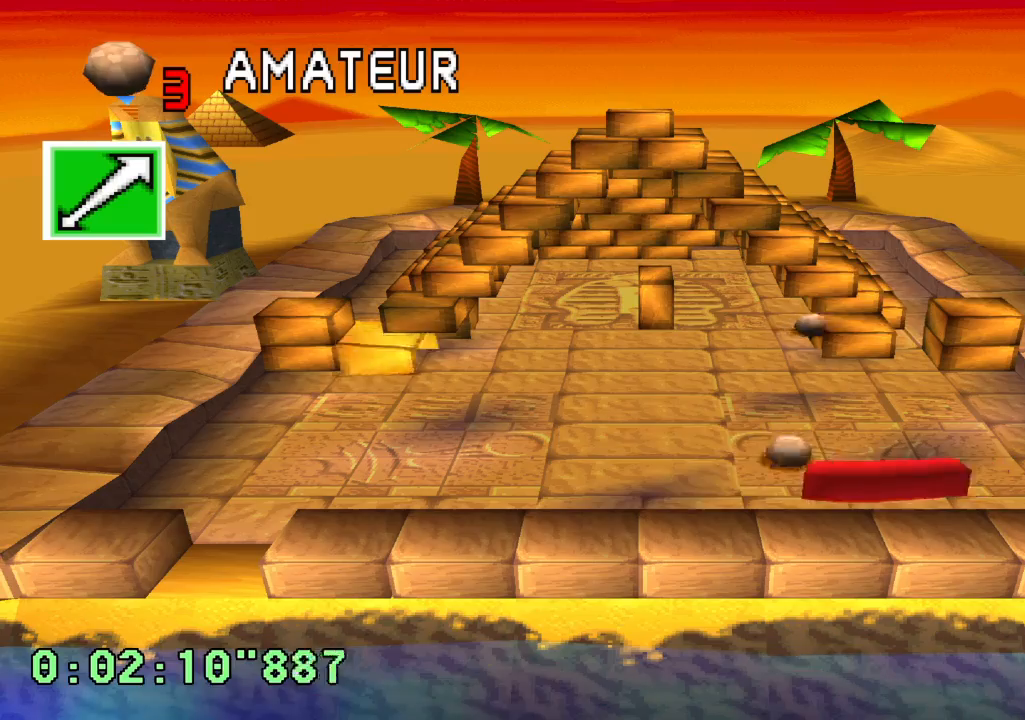
{"dt_ms": 500, "buttons": ["DPAD_LEFT"], "left_stick": "center", "right_stick": "center", "events": [[350, "DPAD_LEFT", "down"]]}
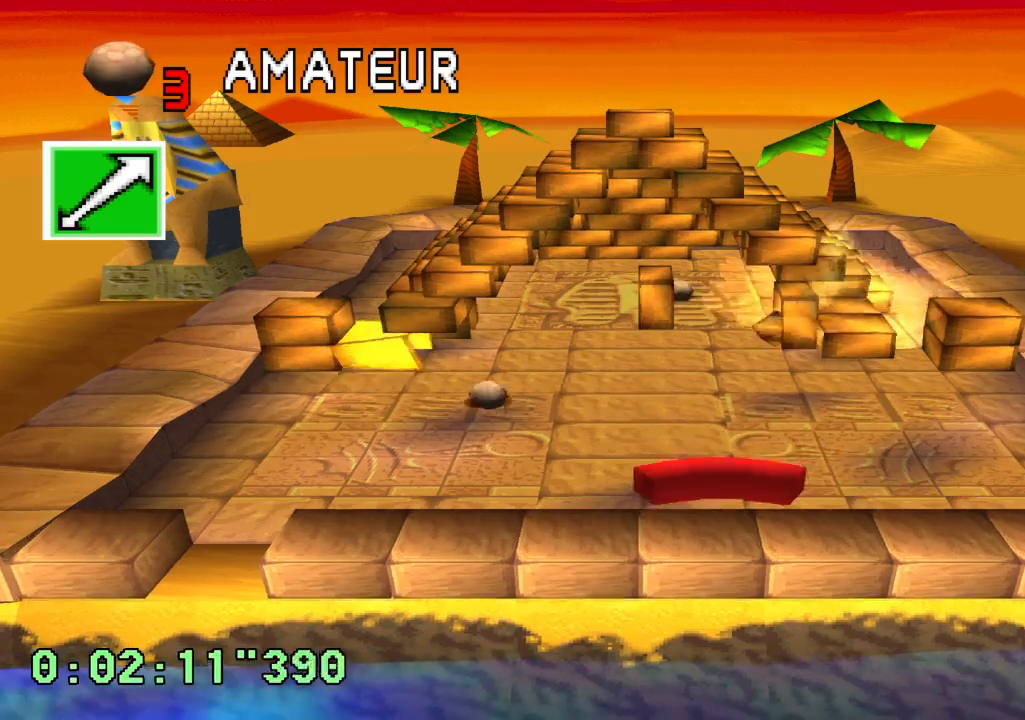
{"dt_ms": 500, "buttons": [], "left_stick": "center", "right_stick": "center", "events": [[17, "DPAD_LEFT", "up"], [150, "DPAD_LEFT", "down"], [383, "DPAD_LEFT", "up"]]}
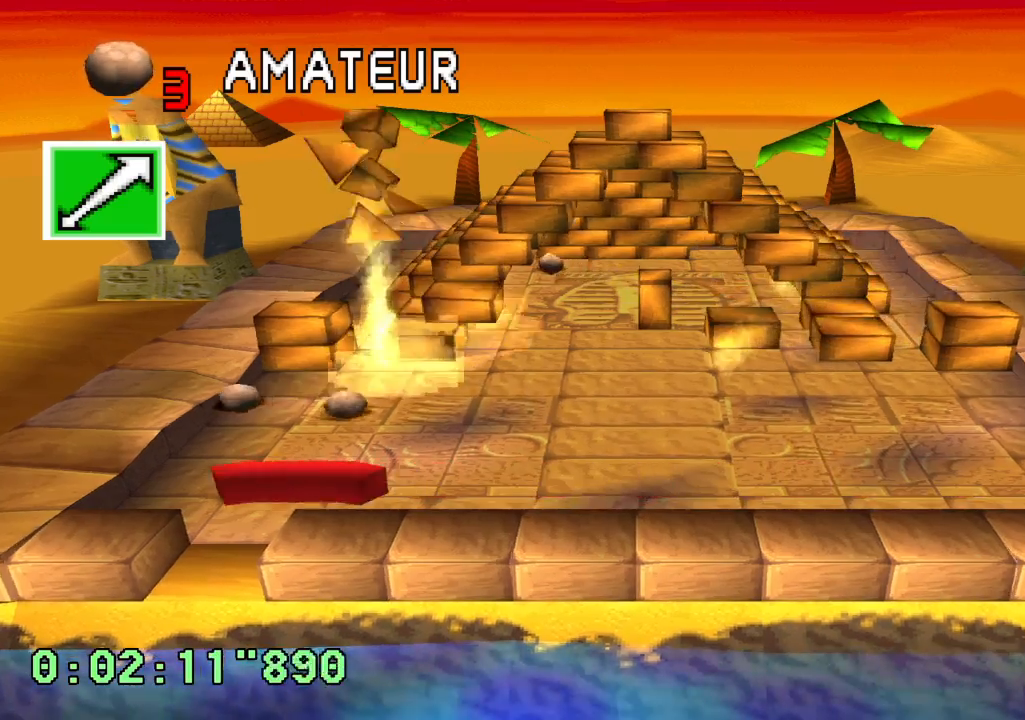
{"dt_ms": 500, "buttons": [], "left_stick": "center", "right_stick": "center", "events": [[300, "DPAD_RIGHT", "down"], [483, "DPAD_RIGHT", "up"]]}
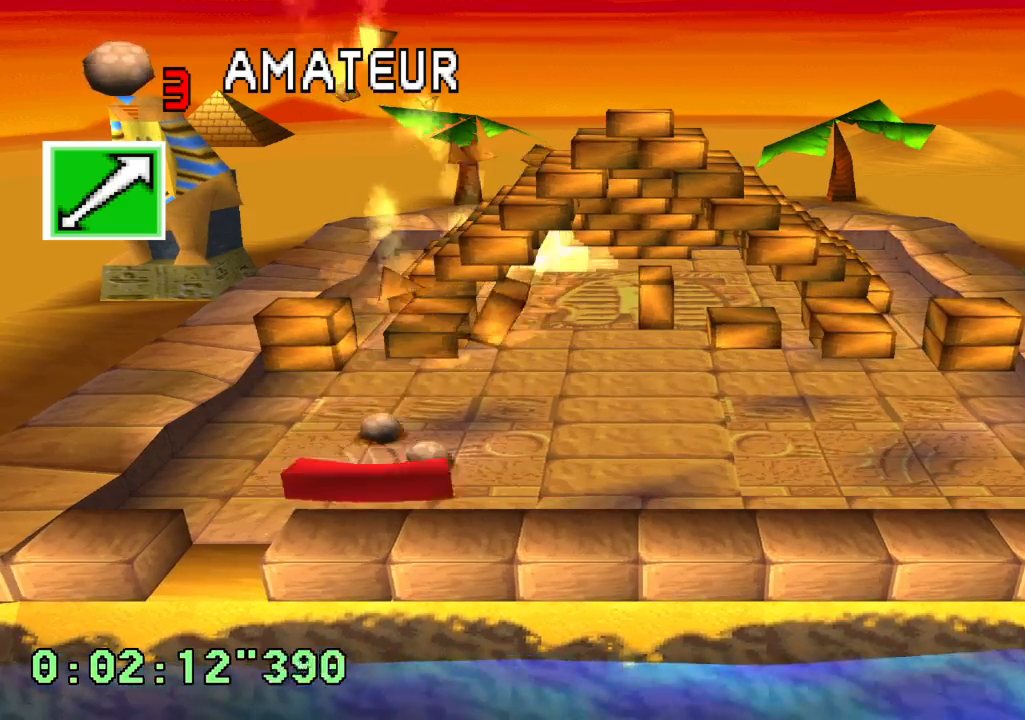
{"dt_ms": 500, "buttons": [], "left_stick": "center", "right_stick": "center", "events": []}
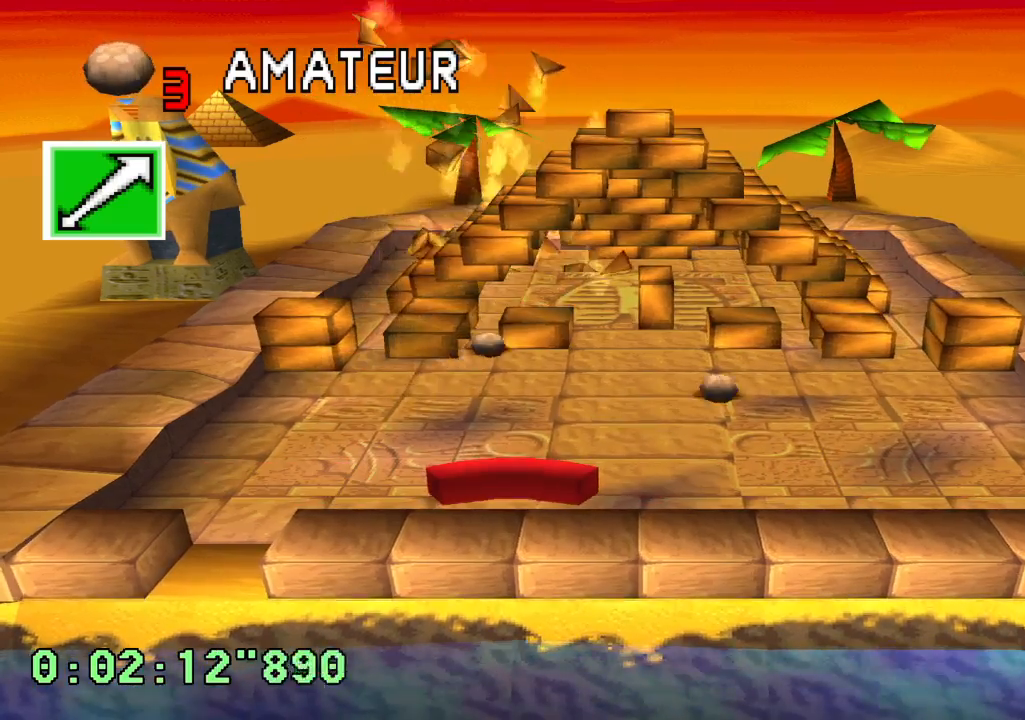
{"dt_ms": 500, "buttons": [], "left_stick": "center", "right_stick": "center", "events": []}
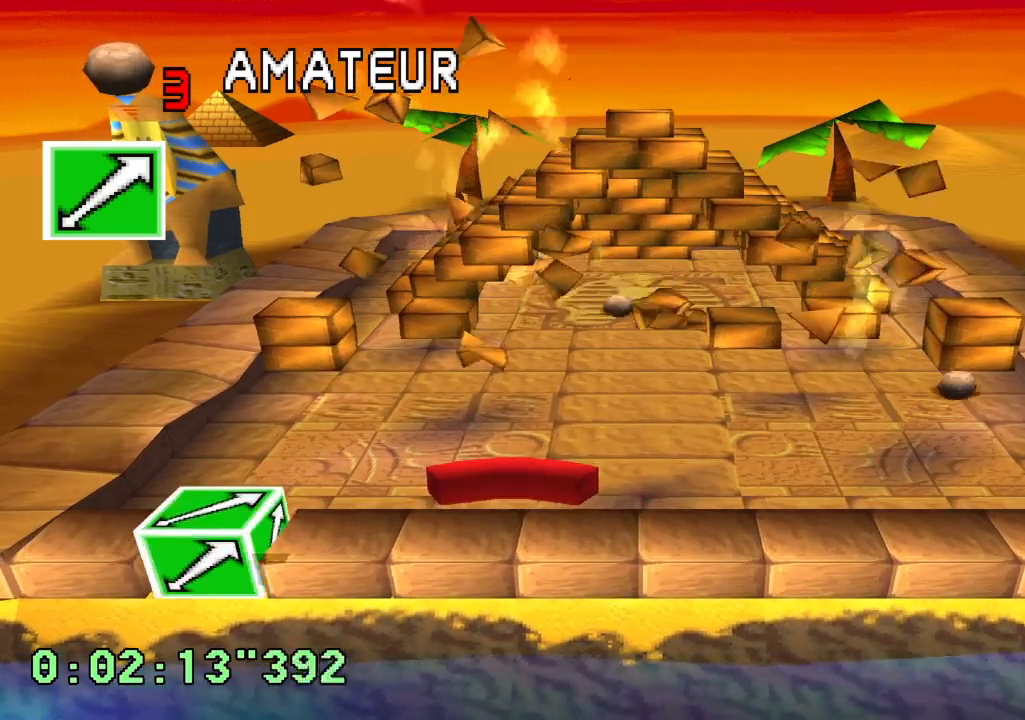
{"dt_ms": 1000, "buttons": [], "left_stick": "center", "right_stick": "center", "events": [[67, "DPAD_RIGHT", "down"], [317, "DPAD_RIGHT", "up"], [400, "DPAD_RIGHT", "down"], [483, "SQUARE", "down"], [550, "SQUARE", "up"], [567, "DPAD_RIGHT", "up"], [700, "DPAD_LEFT", "down"], [883, "DPAD_LEFT", "up"]]}
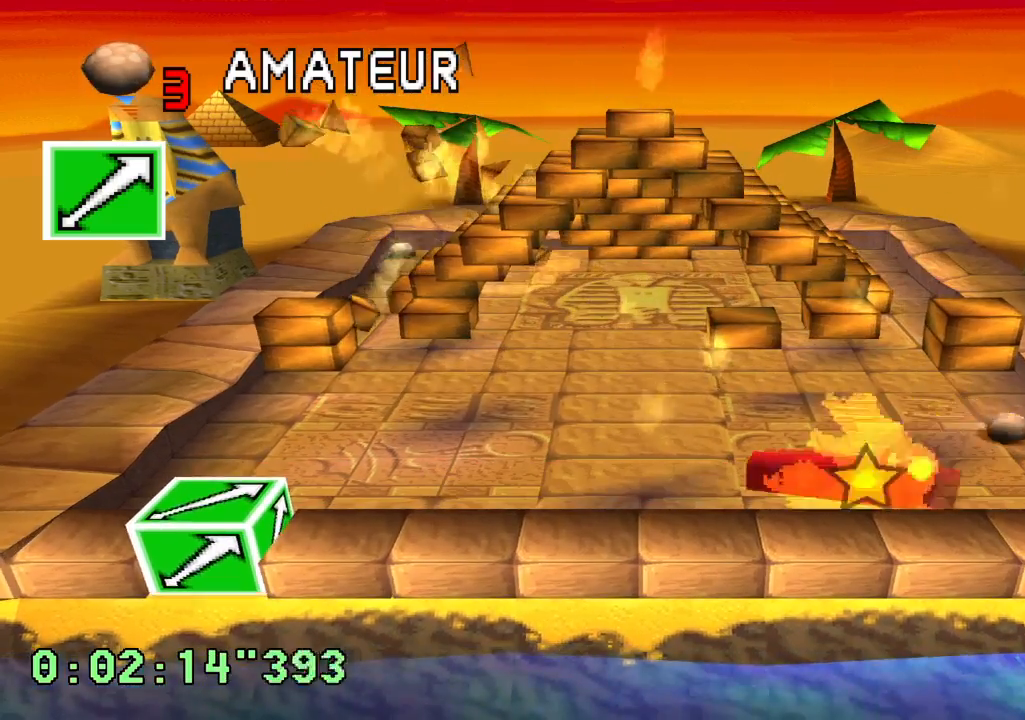
{"dt_ms": 500, "buttons": [], "left_stick": "center", "right_stick": "center", "events": [[217, "DPAD_LEFT", "down"], [450, "DPAD_LEFT", "up"]]}
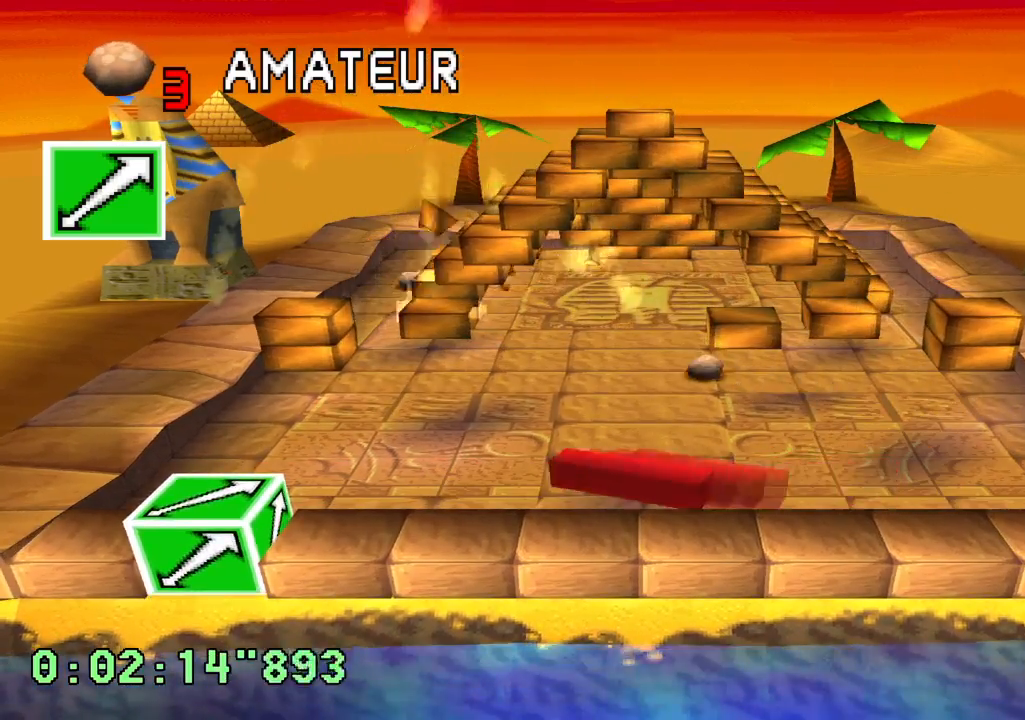
{"dt_ms": 500, "buttons": [], "left_stick": "center", "right_stick": "center", "events": []}
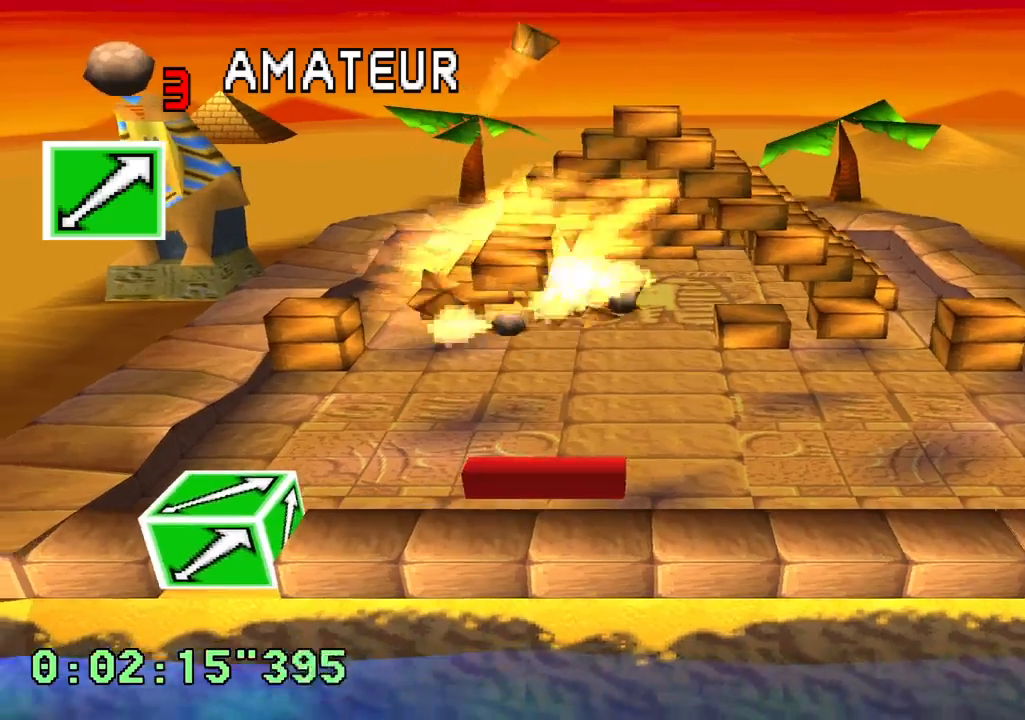
{"dt_ms": 500, "buttons": [], "left_stick": "center", "right_stick": "center", "events": []}
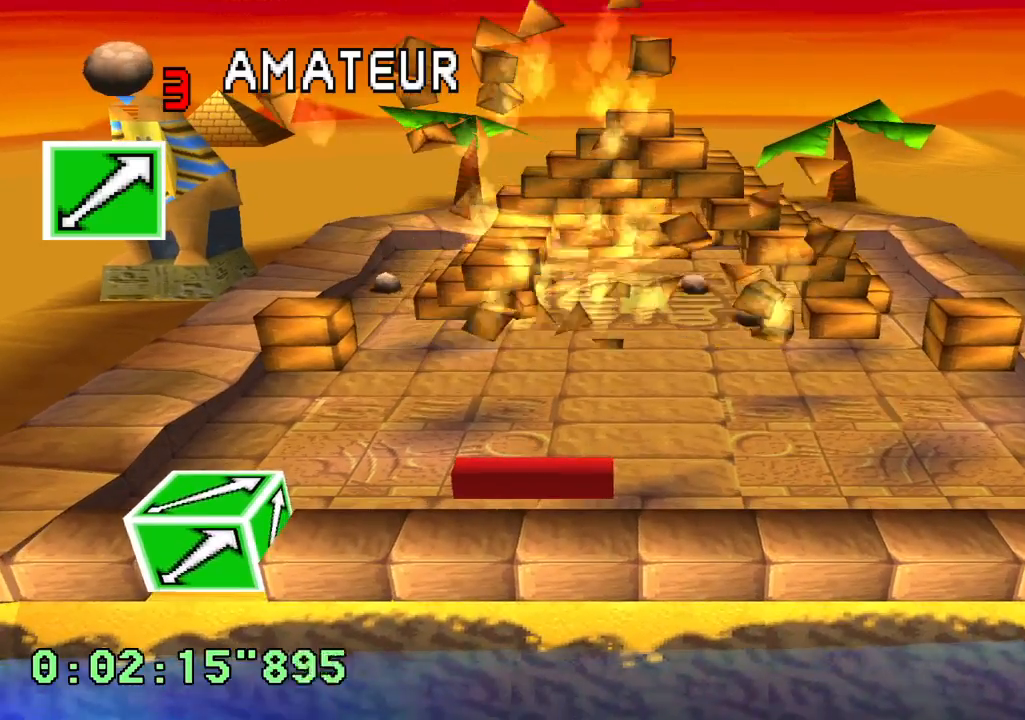
{"dt_ms": 500, "buttons": ["DPAD_LEFT"], "left_stick": "center", "right_stick": "center", "events": [[83, "DPAD_RIGHT", "down"], [167, "DPAD_RIGHT", "up"], [383, "DPAD_LEFT", "down"]]}
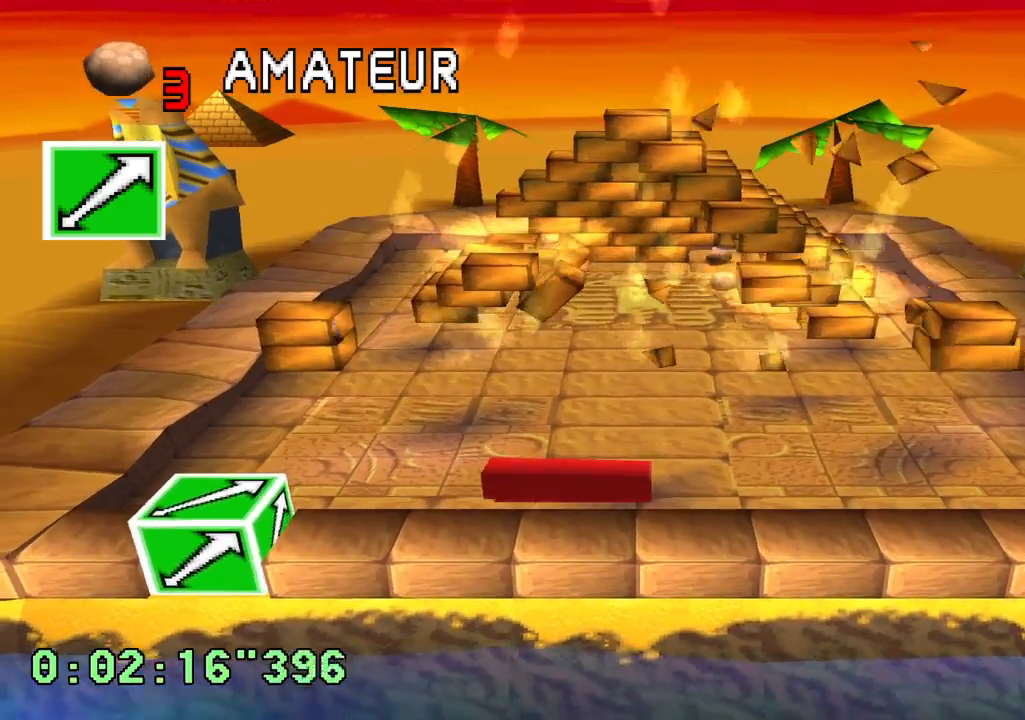
{"dt_ms": 500, "buttons": [], "left_stick": "center", "right_stick": "center", "events": [[33, "DPAD_LEFT", "up"]]}
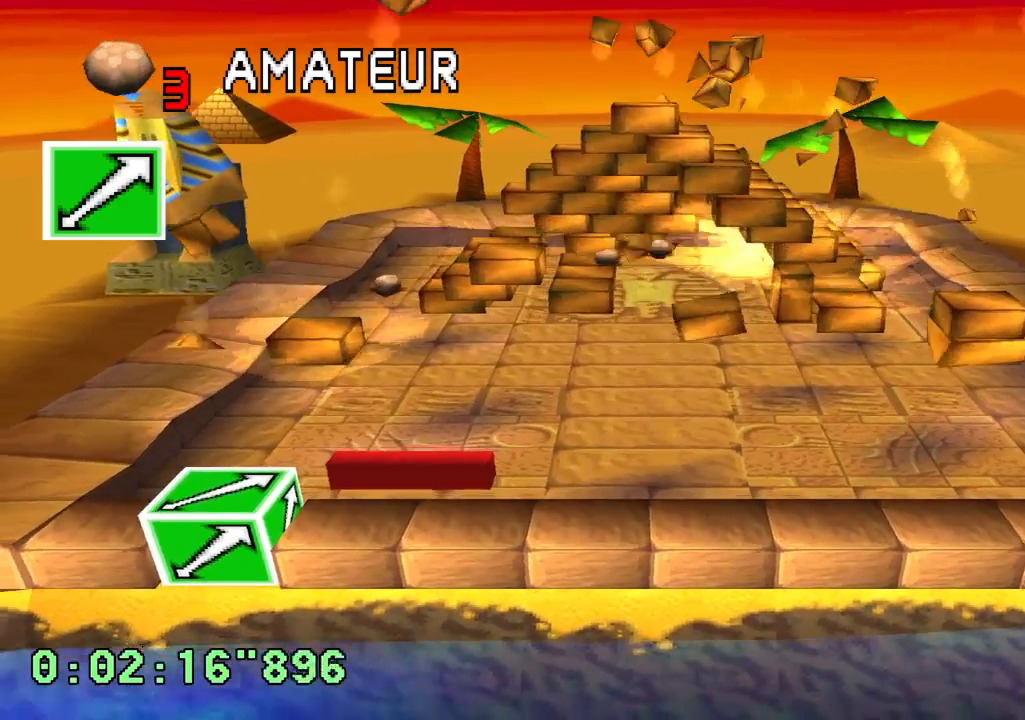
{"dt_ms": 500, "buttons": [], "left_stick": "center", "right_stick": "center", "events": [[367, "DPAD_RIGHT", "down"], [500, "DPAD_RIGHT", "up"]]}
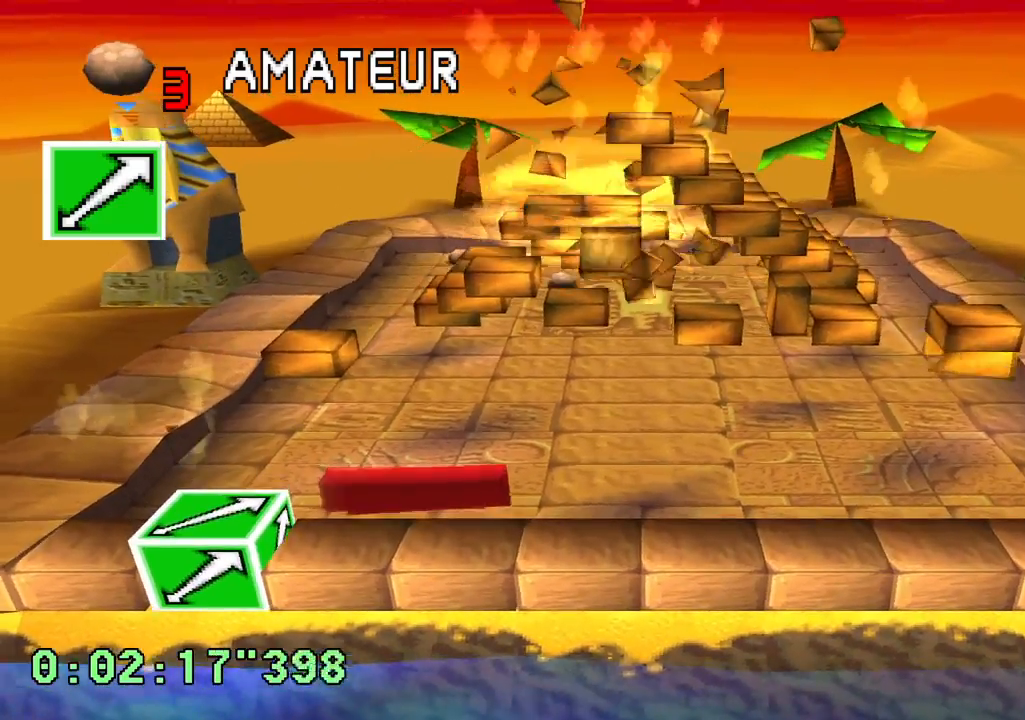
{"dt_ms": 500, "buttons": [], "left_stick": "center", "right_stick": "center", "events": []}
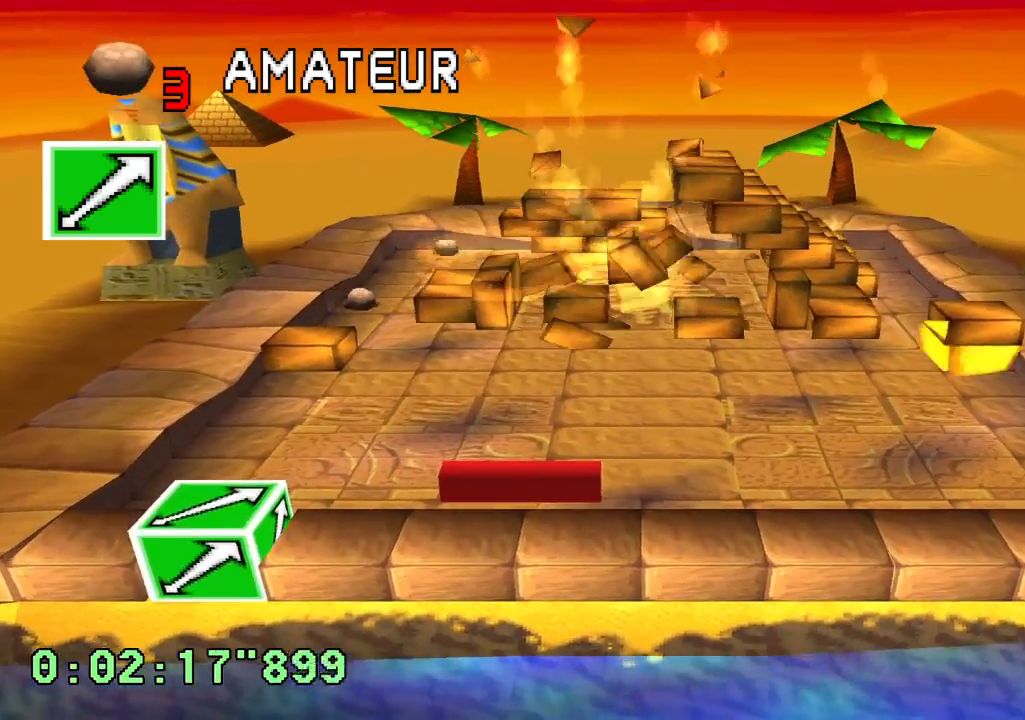
{"dt_ms": 500, "buttons": [], "left_stick": "center", "right_stick": "center", "events": []}
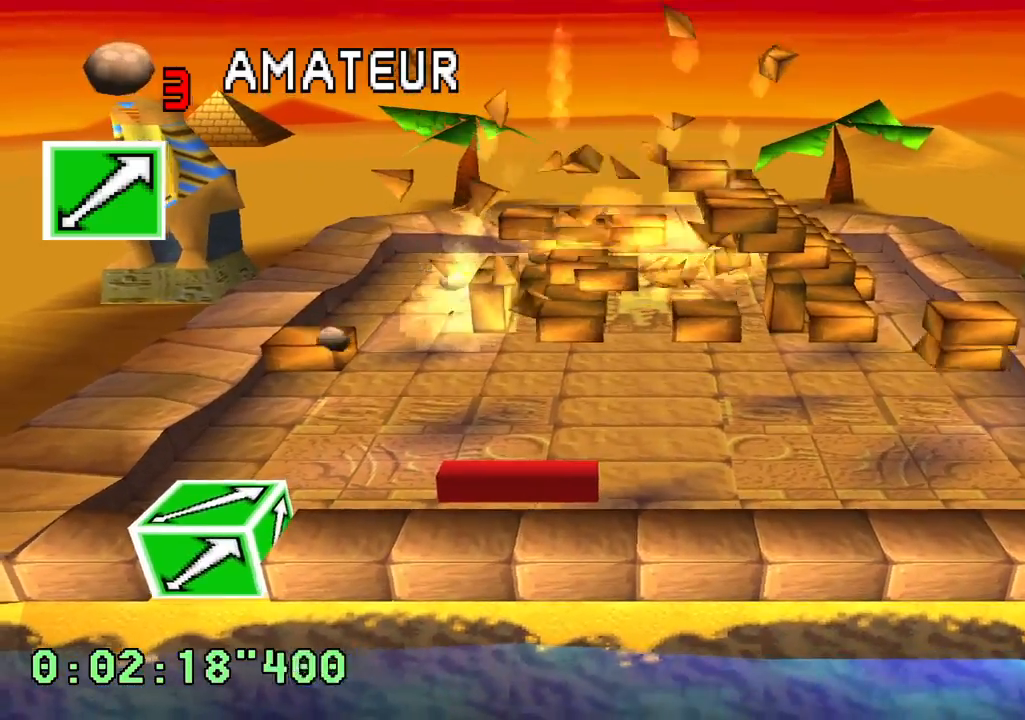
{"dt_ms": 500, "buttons": [], "left_stick": "center", "right_stick": "center", "events": []}
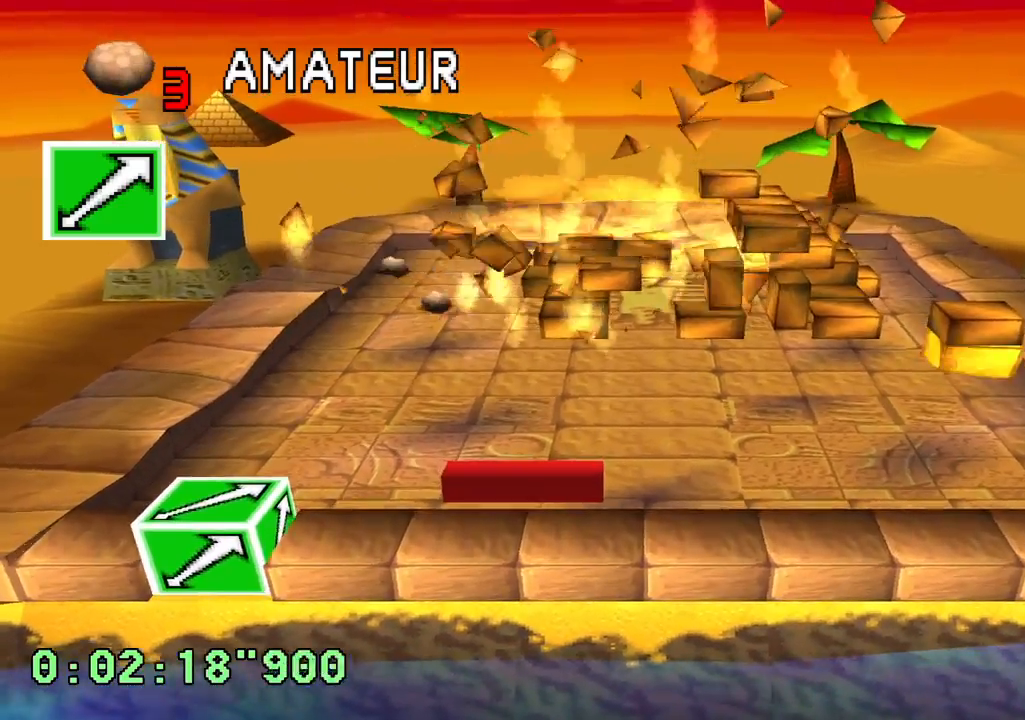
{"dt_ms": 500, "buttons": [], "left_stick": "center", "right_stick": "center", "events": []}
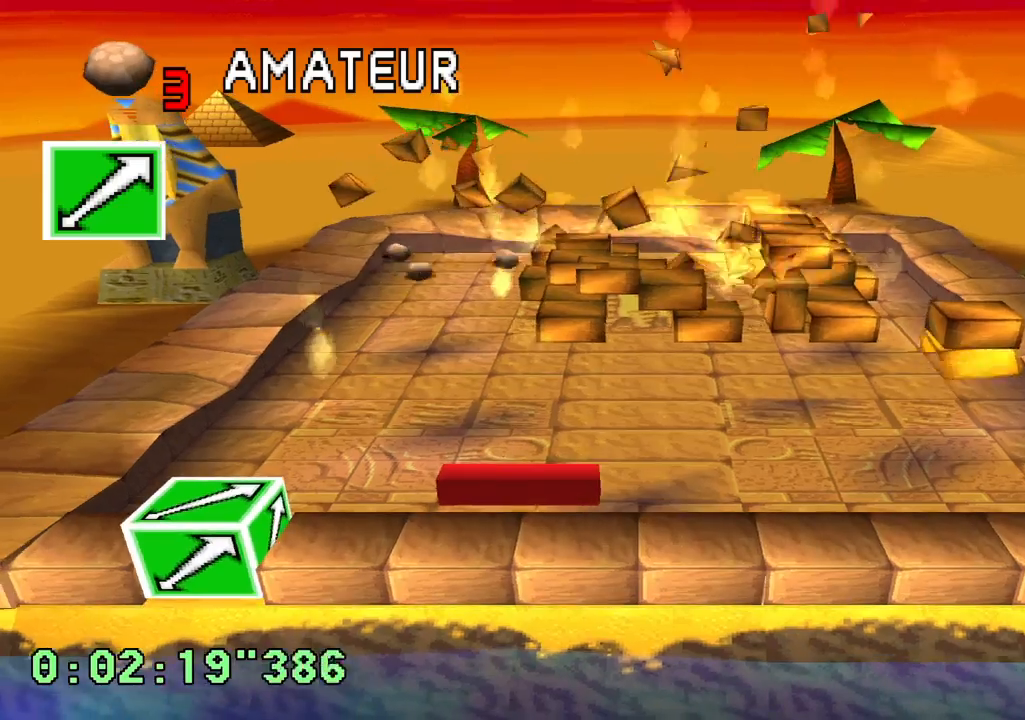
{"dt_ms": 500, "buttons": [], "left_stick": "center", "right_stick": "center", "events": []}
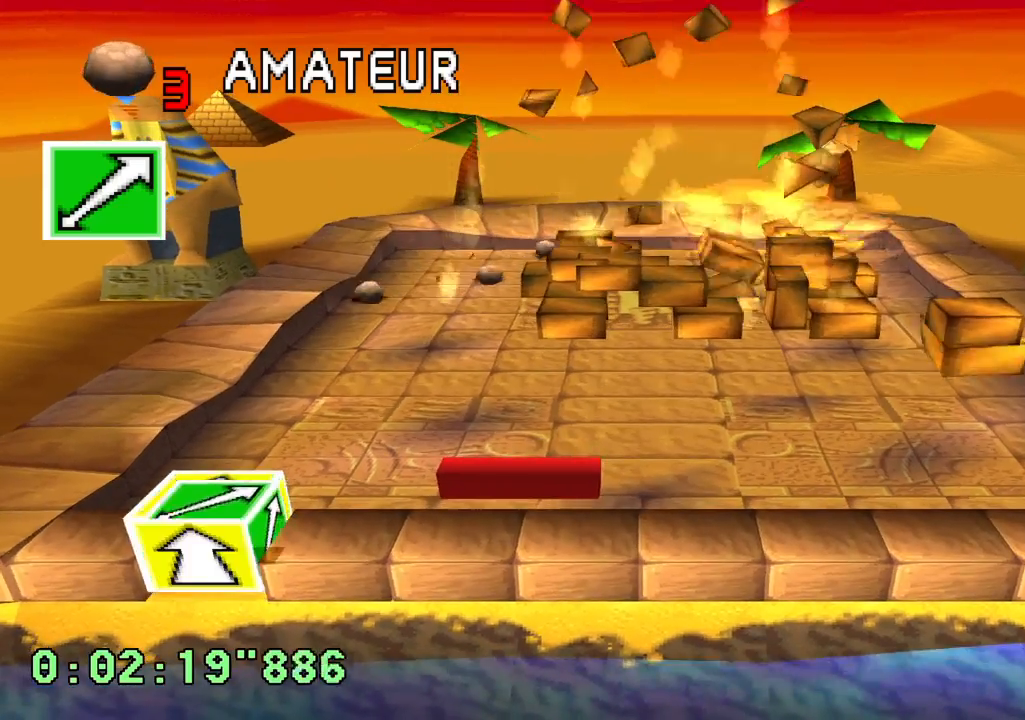
{"dt_ms": 500, "buttons": [], "left_stick": "center", "right_stick": "center", "events": []}